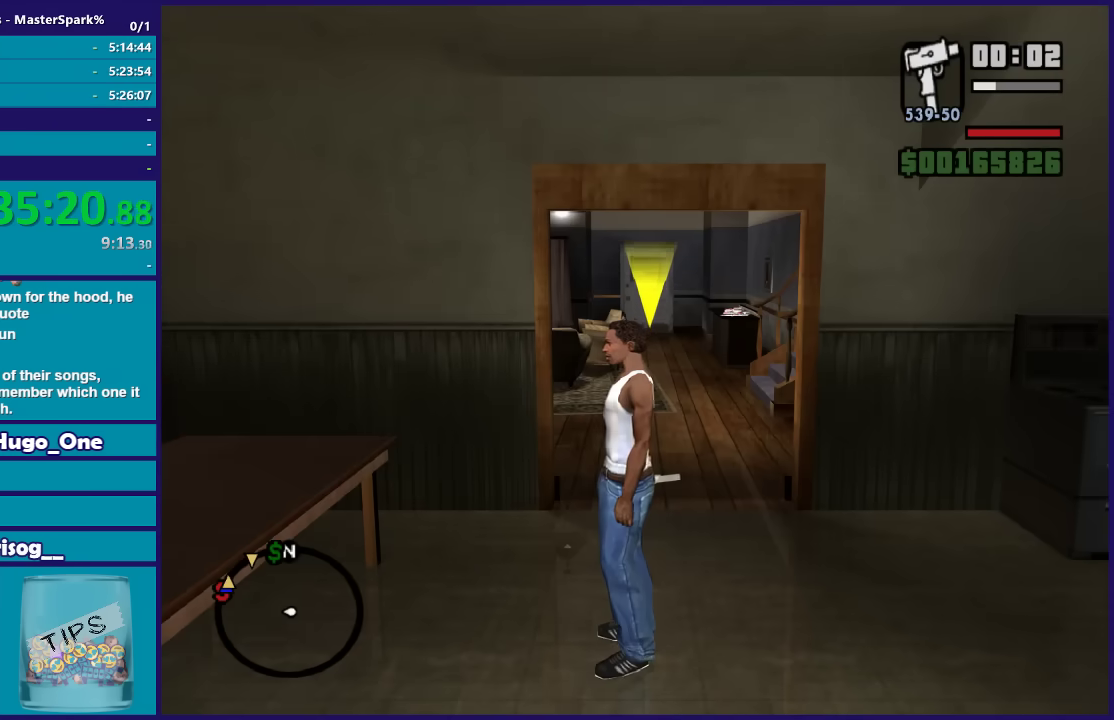
Gameplay with a controller (Xbox layout); each line is a JSON object with the inputs held at the frame after it. "events" lists button and stick changes between this image and that frame as [ms after this image, input, new state], when the widget could be followed in between.
{"buttons": ["A"], "left_stick": "up", "right_stick": "center", "events": [[100, "left_stick", "up"], [167, "A", "down"], [400, "A", "up"], [500, "A", "down"]]}
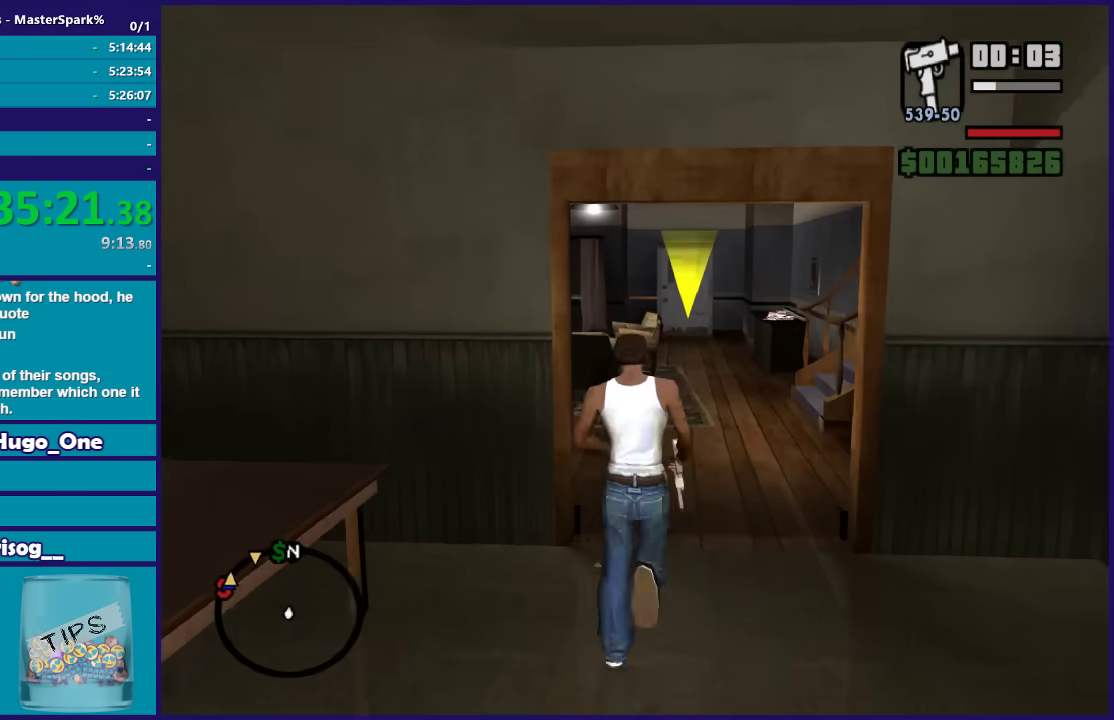
{"buttons": [], "left_stick": "up", "right_stick": "center", "events": [[101, "A", "up"], [201, "A", "down"], [301, "A", "up"], [401, "A", "down"], [468, "A", "up"]]}
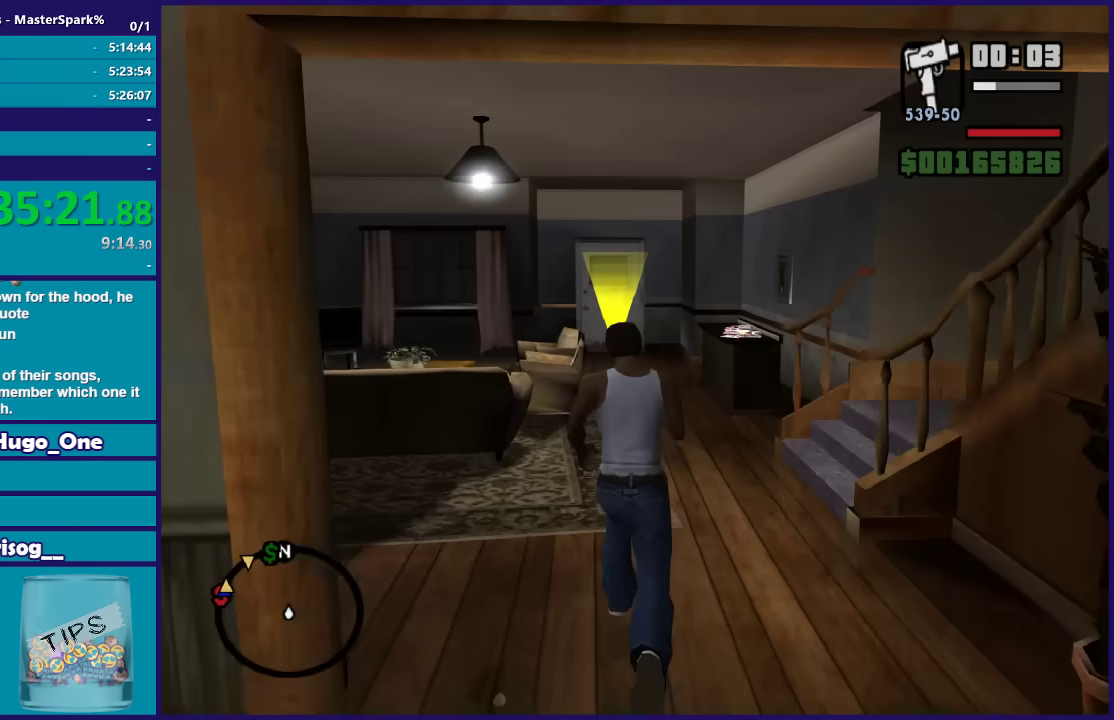
{"buttons": [], "left_stick": "up", "right_stick": "center", "events": [[200, "A", "down"], [300, "A", "up"], [400, "A", "down"], [500, "A", "up"]]}
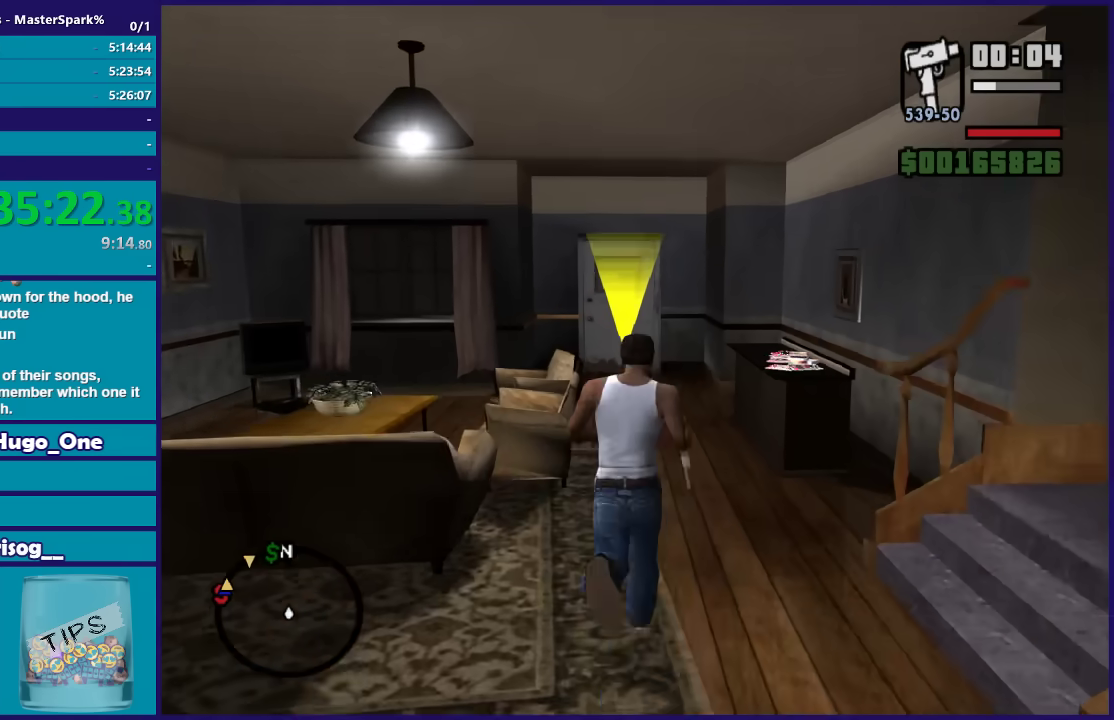
{"buttons": ["A"], "left_stick": "up", "right_stick": "center", "events": [[100, "A", "down"], [201, "A", "up"], [301, "A", "down"], [401, "A", "up"], [501, "A", "down"]]}
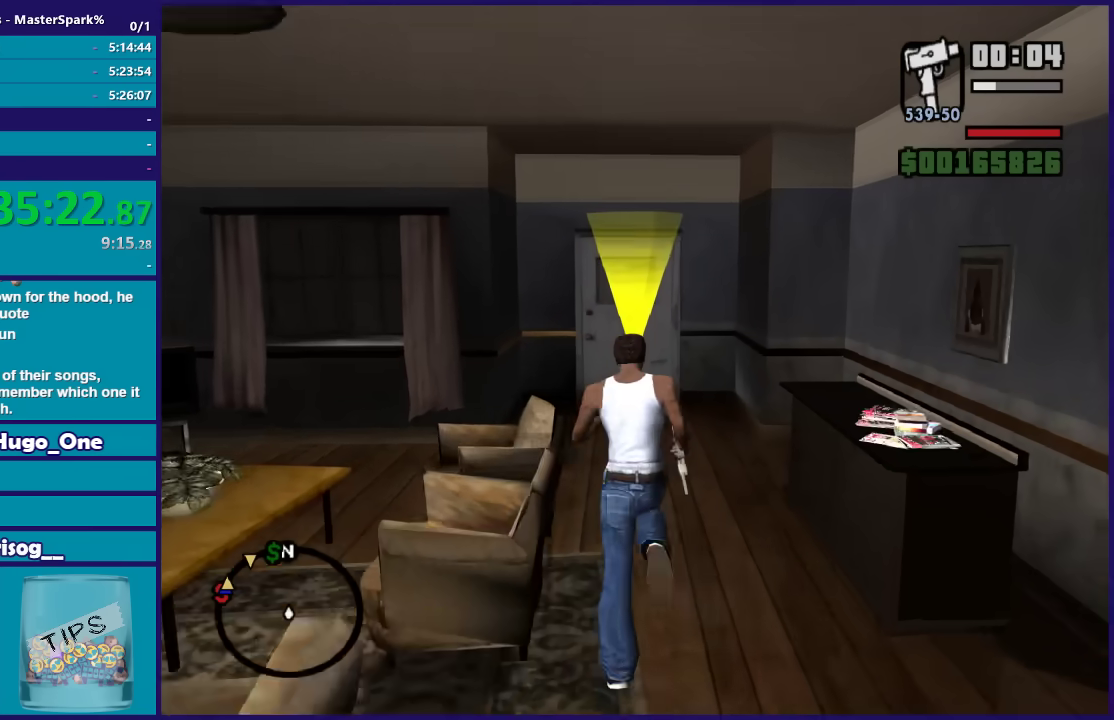
{"buttons": [], "left_stick": "up", "right_stick": "center", "events": [[100, "A", "up"], [200, "A", "down"], [267, "A", "up"], [367, "A", "down"], [500, "A", "up"]]}
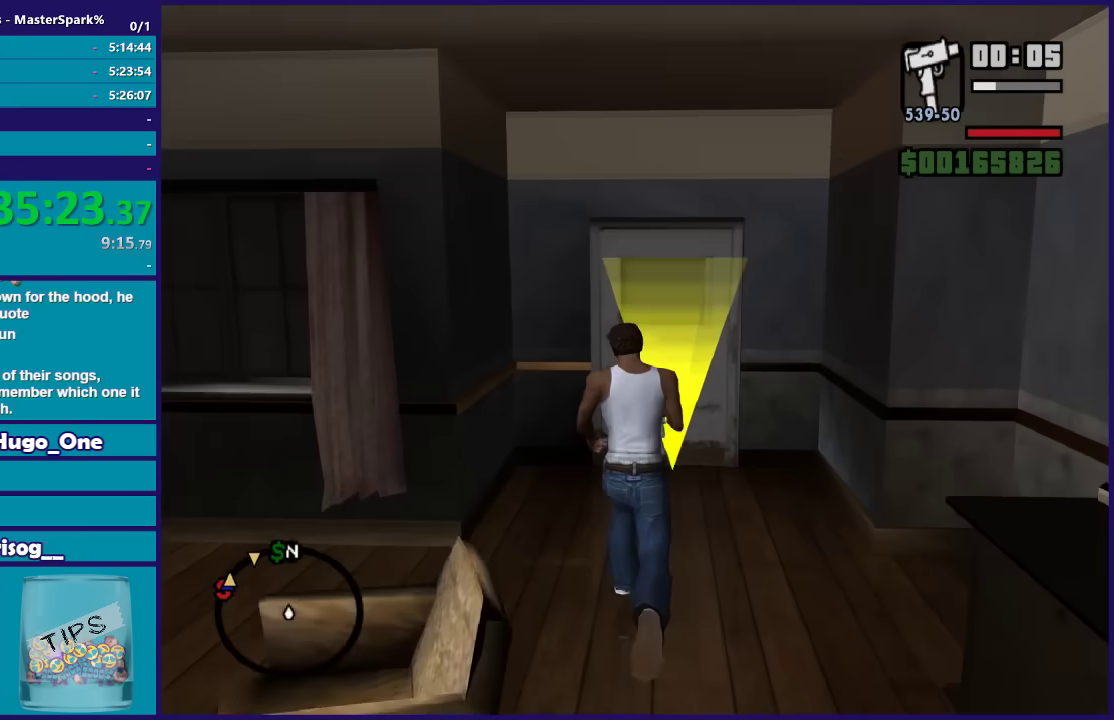
{"buttons": ["A"], "left_stick": "center", "right_stick": "center", "events": [[101, "A", "down"], [201, "A", "up"], [301, "A", "down"], [401, "A", "up"], [468, "A", "down"], [501, "left_stick", "center"]]}
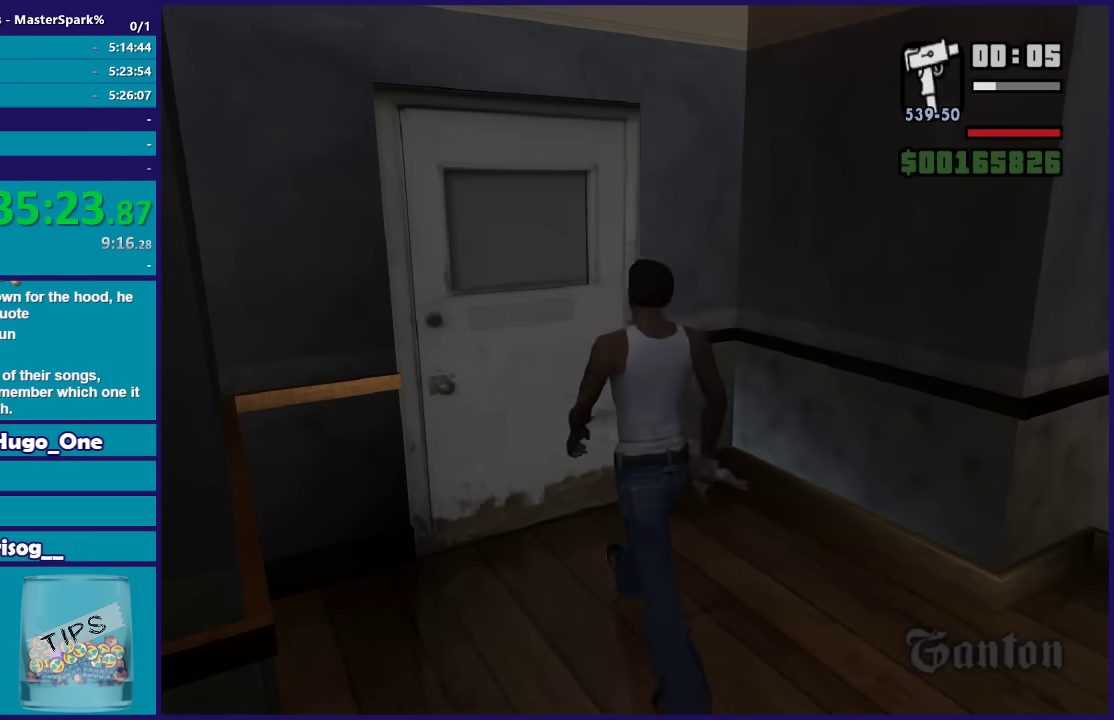
{"buttons": [], "left_stick": "up", "right_stick": "center", "events": [[100, "A", "up"], [300, "left_stick", "up"]]}
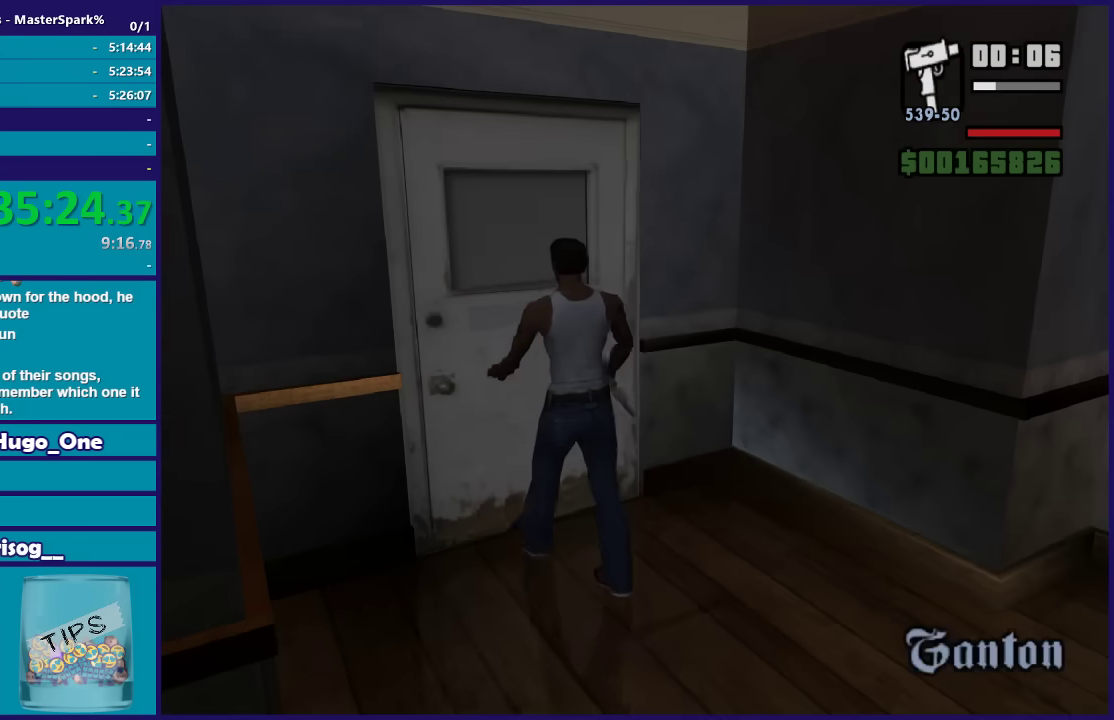
{"buttons": [], "left_stick": "up", "right_stick": "center", "events": [[100, "A", "down"], [267, "A", "up"], [367, "A", "down"], [468, "A", "up"]]}
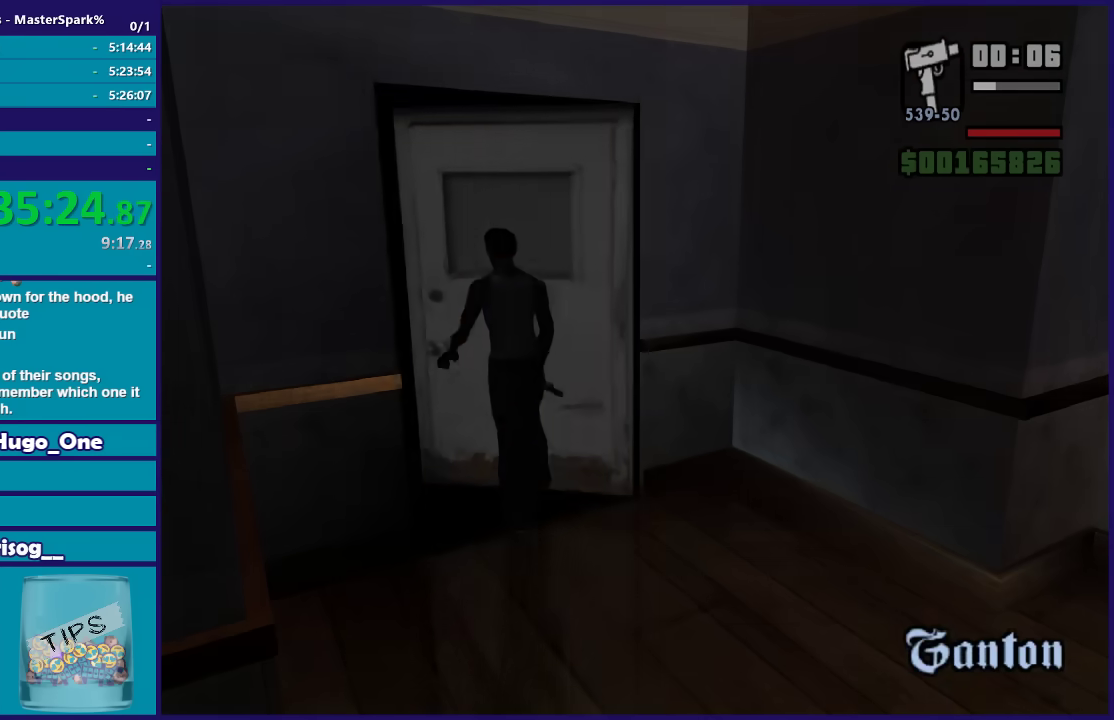
{"buttons": [], "left_stick": "up", "right_stick": "center", "events": [[67, "A", "down"], [167, "A", "up"], [400, "A", "down"], [500, "A", "up"]]}
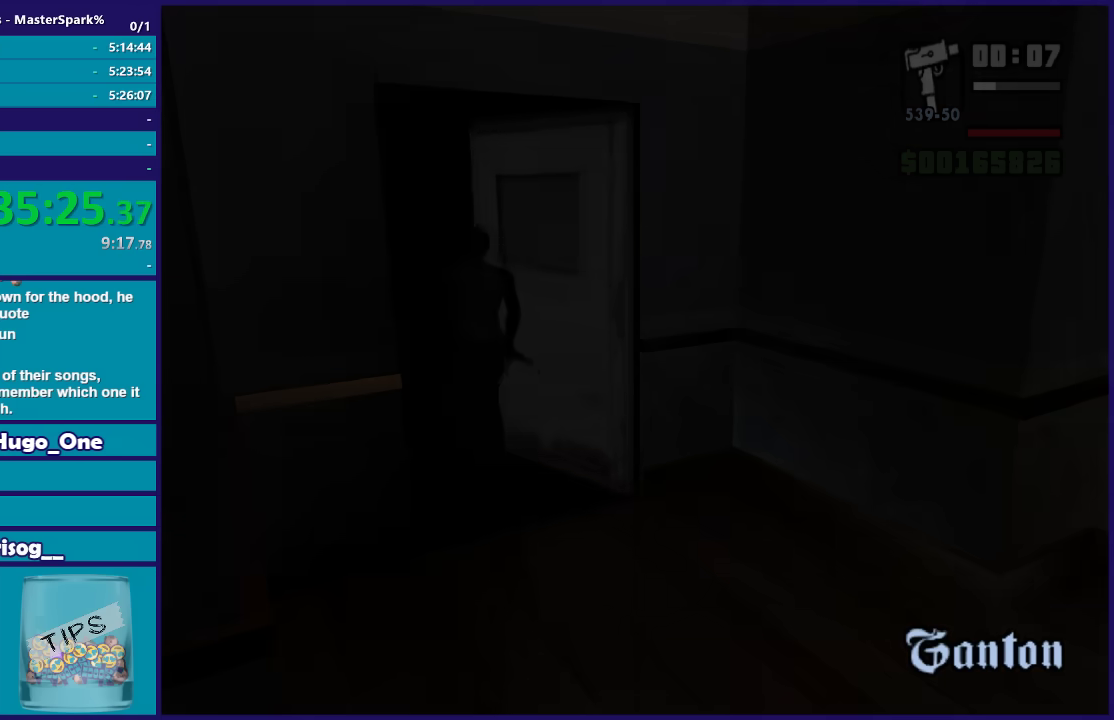
{"buttons": ["A"], "left_stick": "up", "right_stick": "center", "events": [[101, "A", "down"], [201, "A", "up"], [301, "A", "down"], [401, "A", "up"], [468, "A", "down"]]}
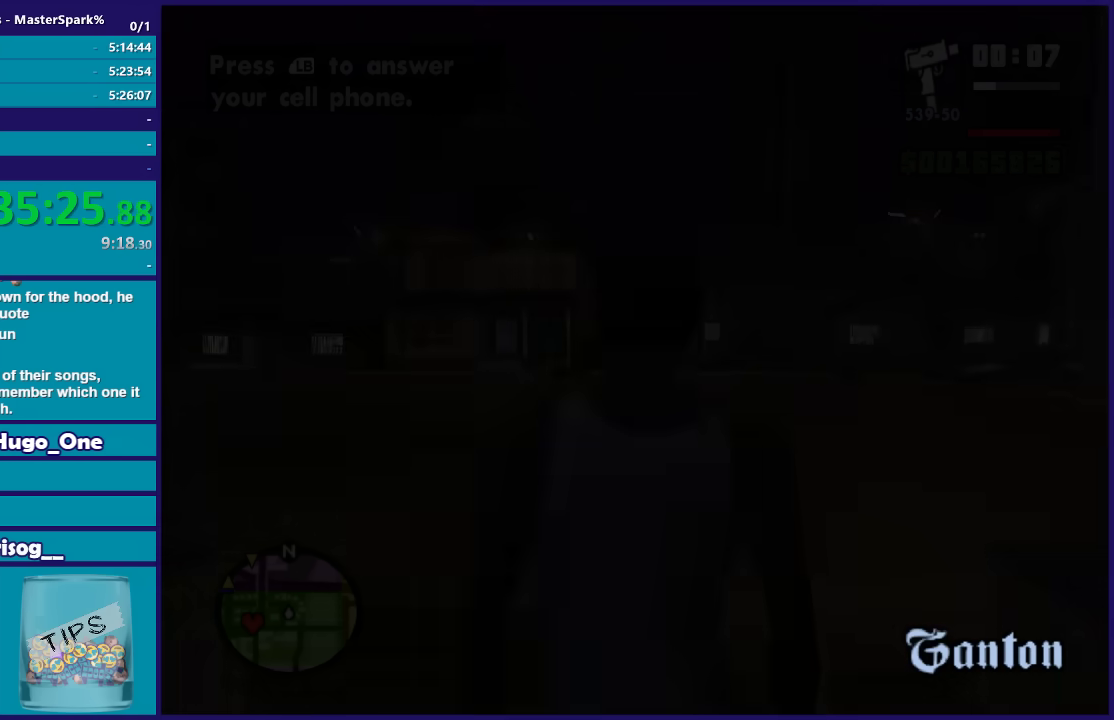
{"buttons": [], "left_stick": "up", "right_stick": "center", "events": [[67, "A", "up"], [167, "A", "down"], [267, "A", "up"], [367, "A", "down"], [467, "A", "up"]]}
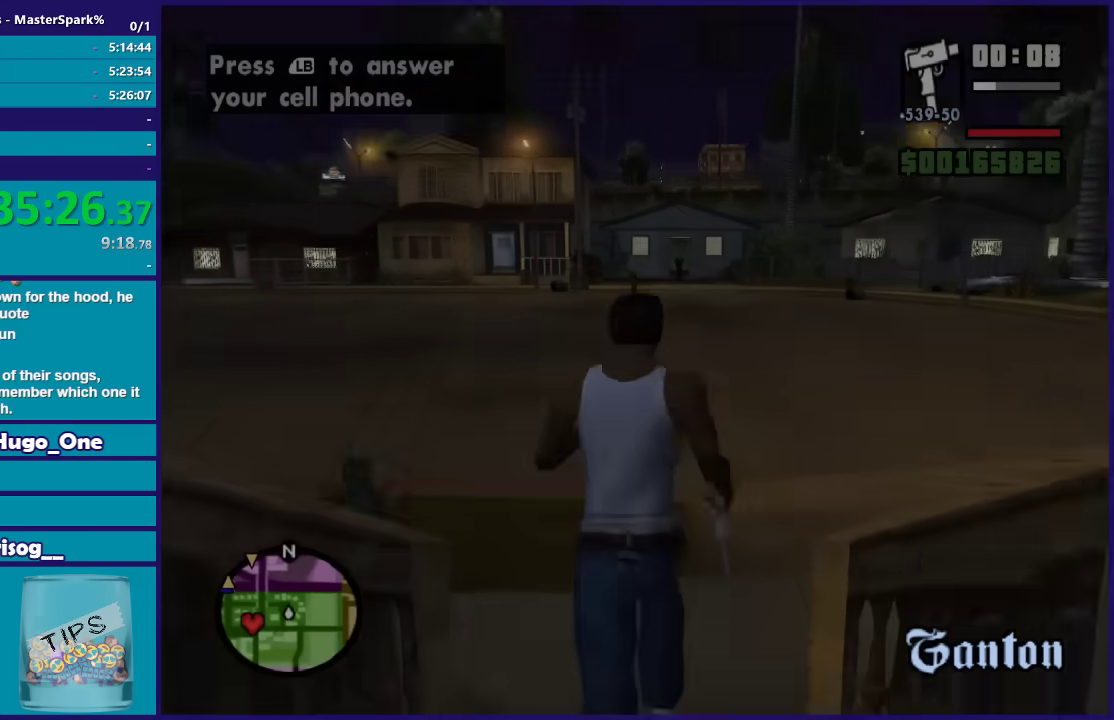
{"buttons": [], "left_stick": "up-right", "right_stick": "right", "events": [[67, "A", "down"], [167, "A", "up"], [267, "left_stick", "up-right"], [434, "right_stick", "right"]]}
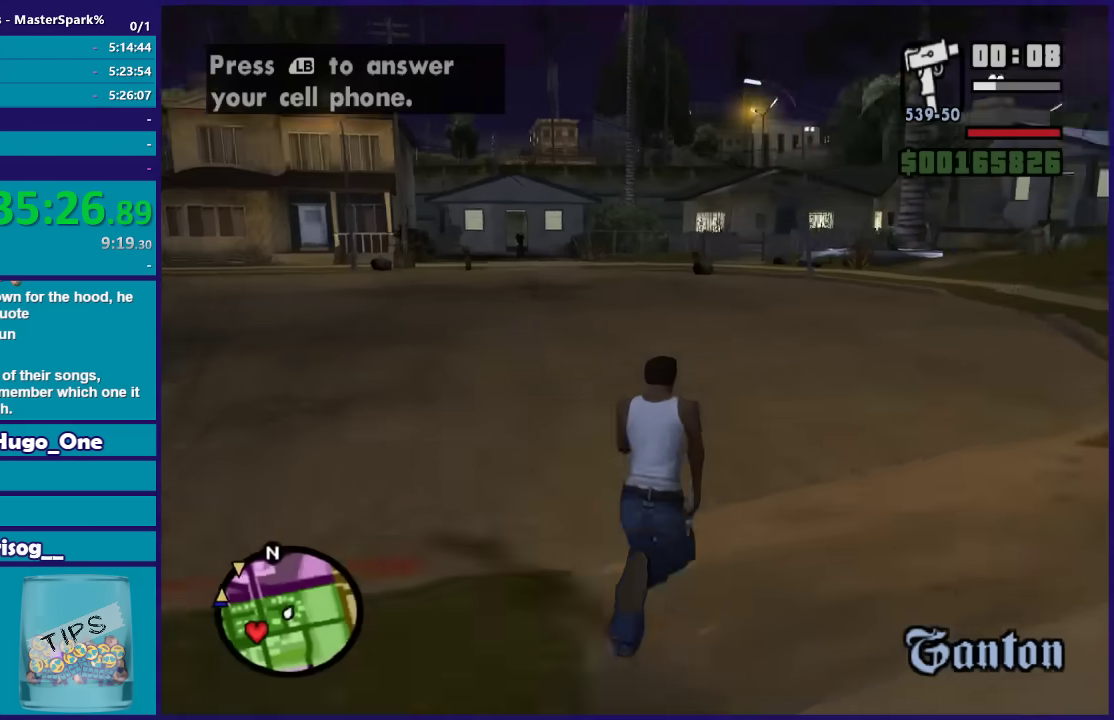
{"buttons": [], "left_stick": "up", "right_stick": "center", "events": [[267, "left_stick", "up"], [267, "right_stick", "center"], [367, "A", "down"], [467, "A", "up"]]}